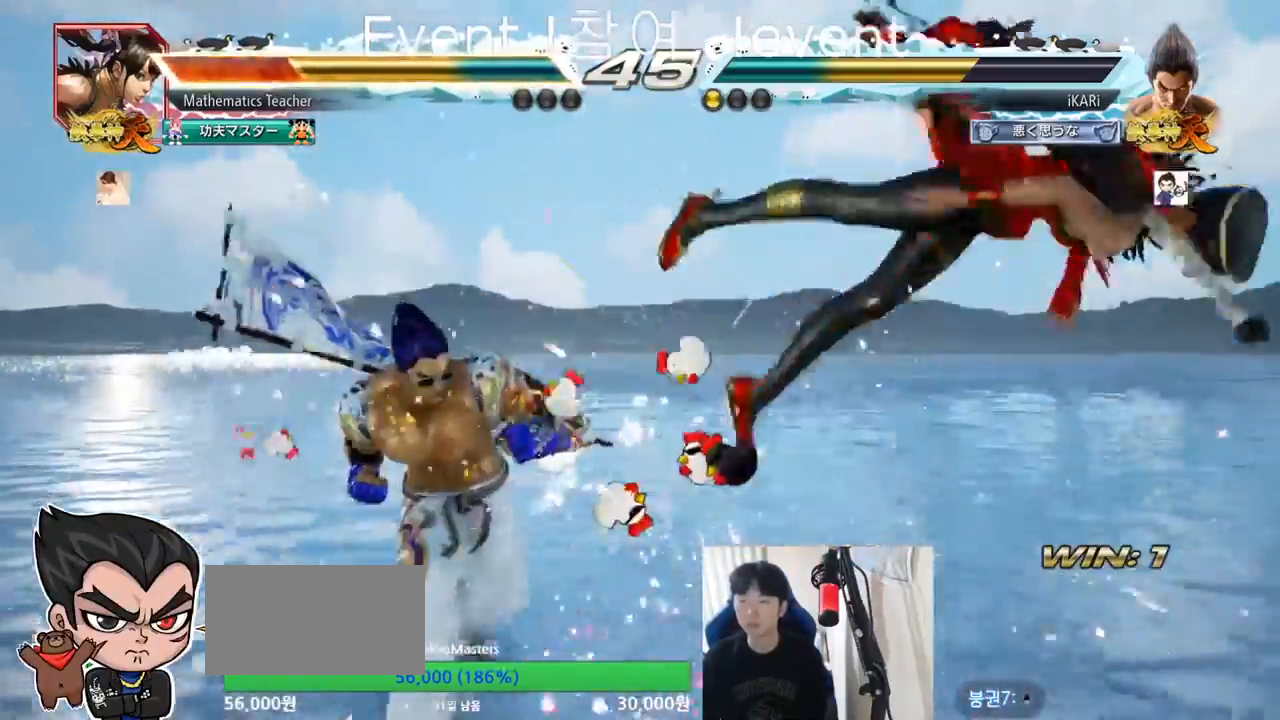
Gameplay with a controller (arcade stick); each line is a JSON object with the inputs held at the frame after it. "events" lists button and stick changes between this image and that frame as [ms after this image, input, new state], when the widget could be followed in between. Not read: L3 R3.
{"buttons": [], "left_stick": "center", "events": [[84, "SQUARE", "down"], [167, "TRIANGLE", "down"], [217, "SQUARE", "up"], [234, "TRIANGLE", "up"], [367, "CIRCLE", "down"], [401, "CROSS", "down"], [434, "CIRCLE", "up"], [467, "CROSS", "up"]]}
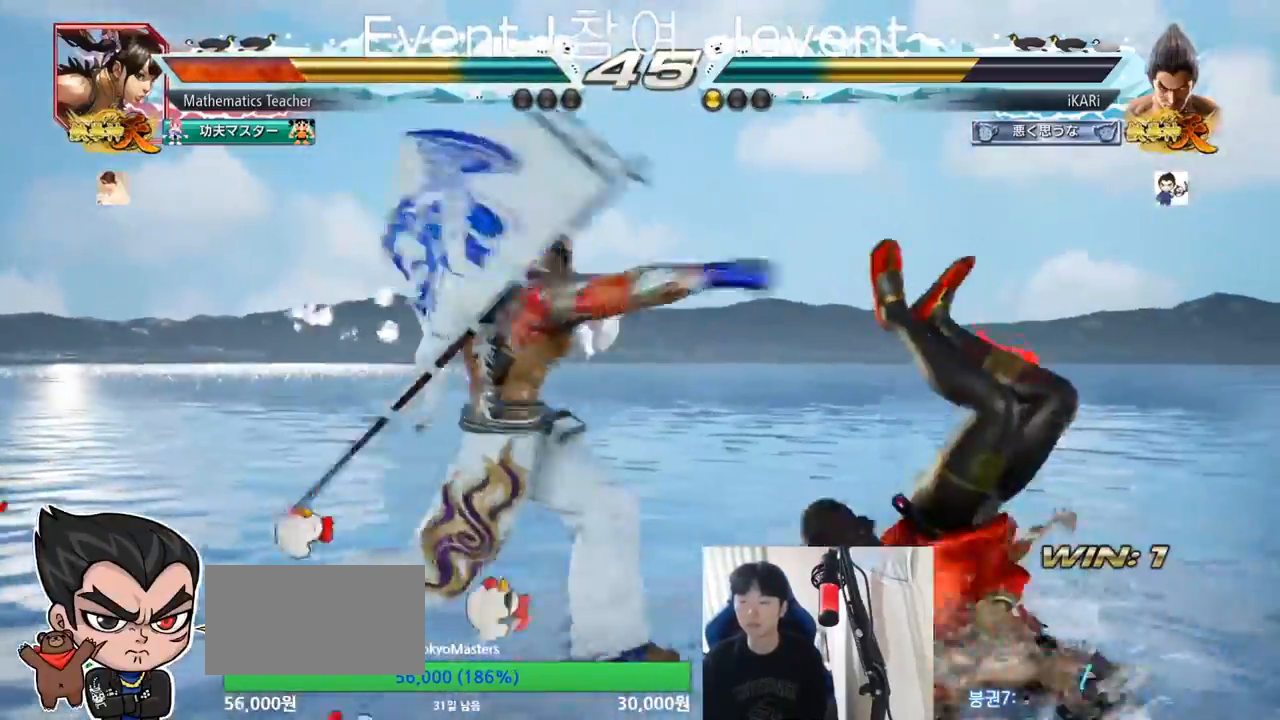
{"buttons": [], "left_stick": "center", "events": [[16, "CIRCLE", "down"], [67, "CROSS", "down"], [83, "CIRCLE", "up"], [167, "CROSS", "up"], [183, "CIRCLE", "down"], [217, "CROSS", "down"], [267, "CIRCLE", "up"], [300, "CROSS", "up"], [417, "SQUARE", "down"], [417, "TRIANGLE", "down"], [484, "TRIANGLE", "up"], [500, "SQUARE", "up"]]}
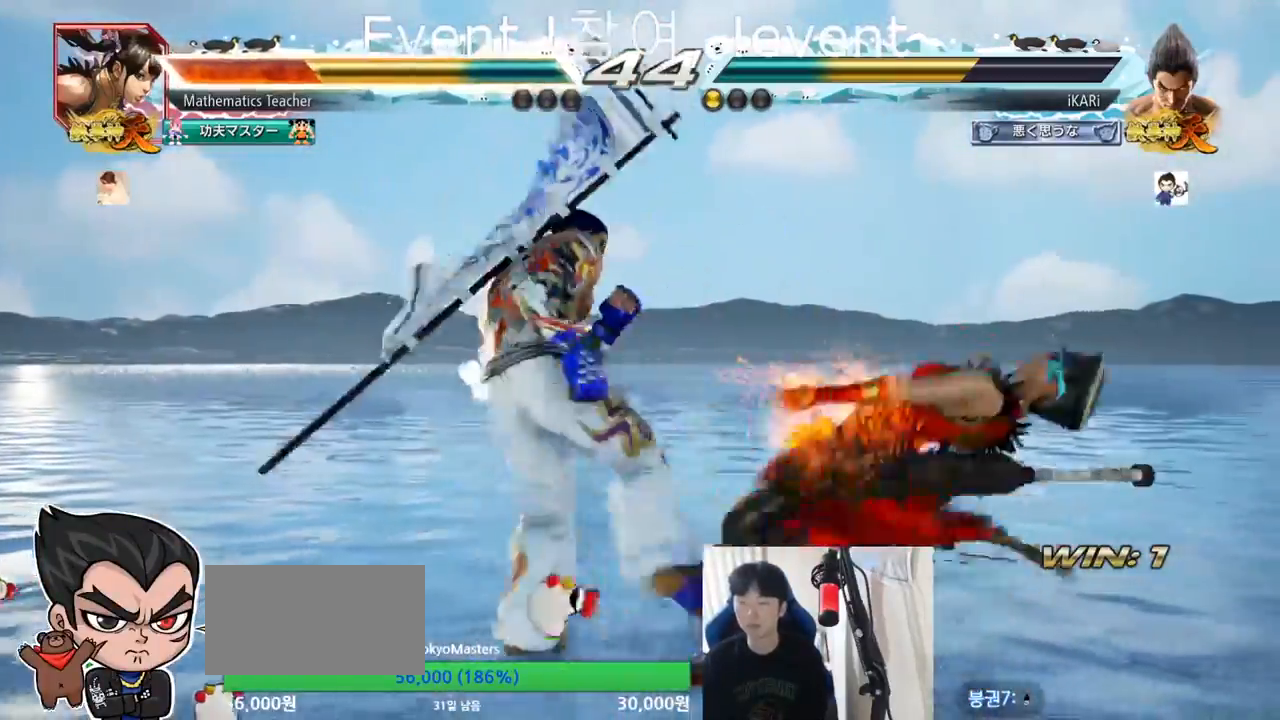
{"buttons": [], "left_stick": "right", "events": [[17, "SQUARE", "down"], [34, "TRIANGLE", "down"], [134, "SQUARE", "up"], [201, "TRIANGLE", "up"], [267, "left_stick", "right"], [334, "CROSS", "down"], [401, "CROSS", "up"], [434, "CROSS", "down"], [501, "CROSS", "up"]]}
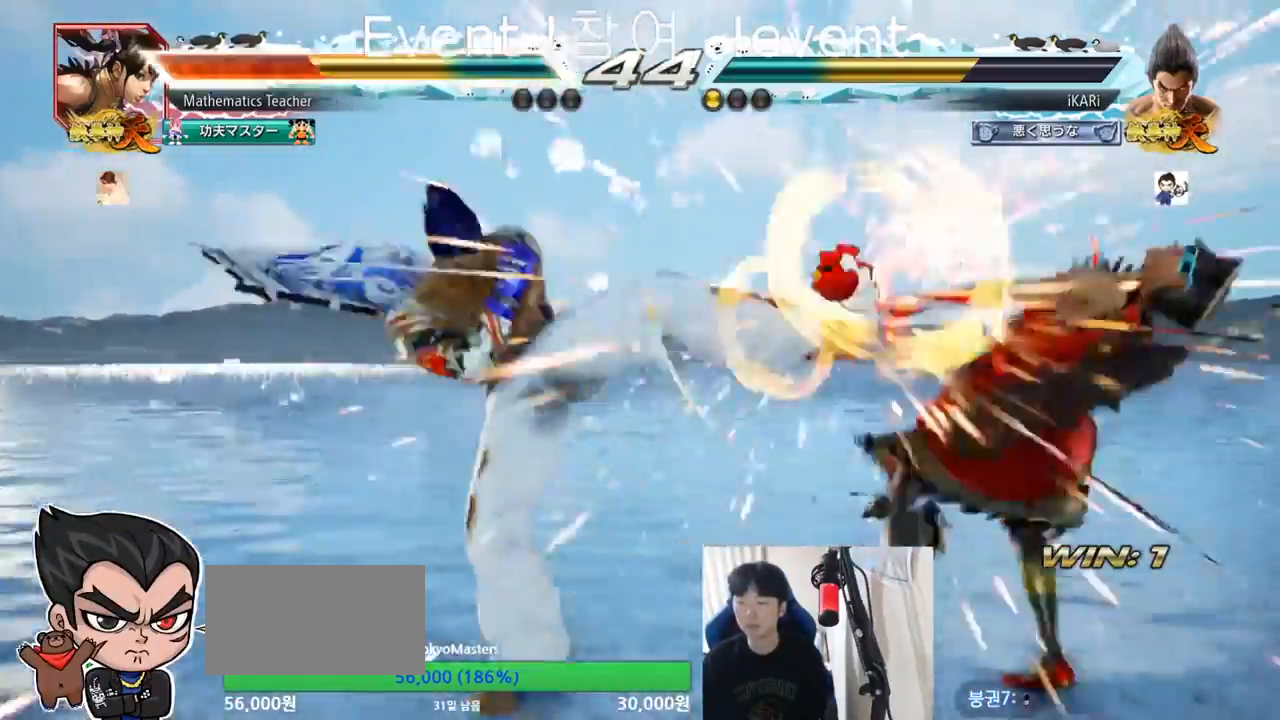
{"buttons": [], "left_stick": "right", "events": [[33, "CROSS", "down"], [83, "CROSS", "up"], [133, "CROSS", "down"], [183, "CROSS", "up"], [233, "CROSS", "down"], [367, "CROSS", "up"], [434, "TRIANGLE", "down"], [484, "TRIANGLE", "up"]]}
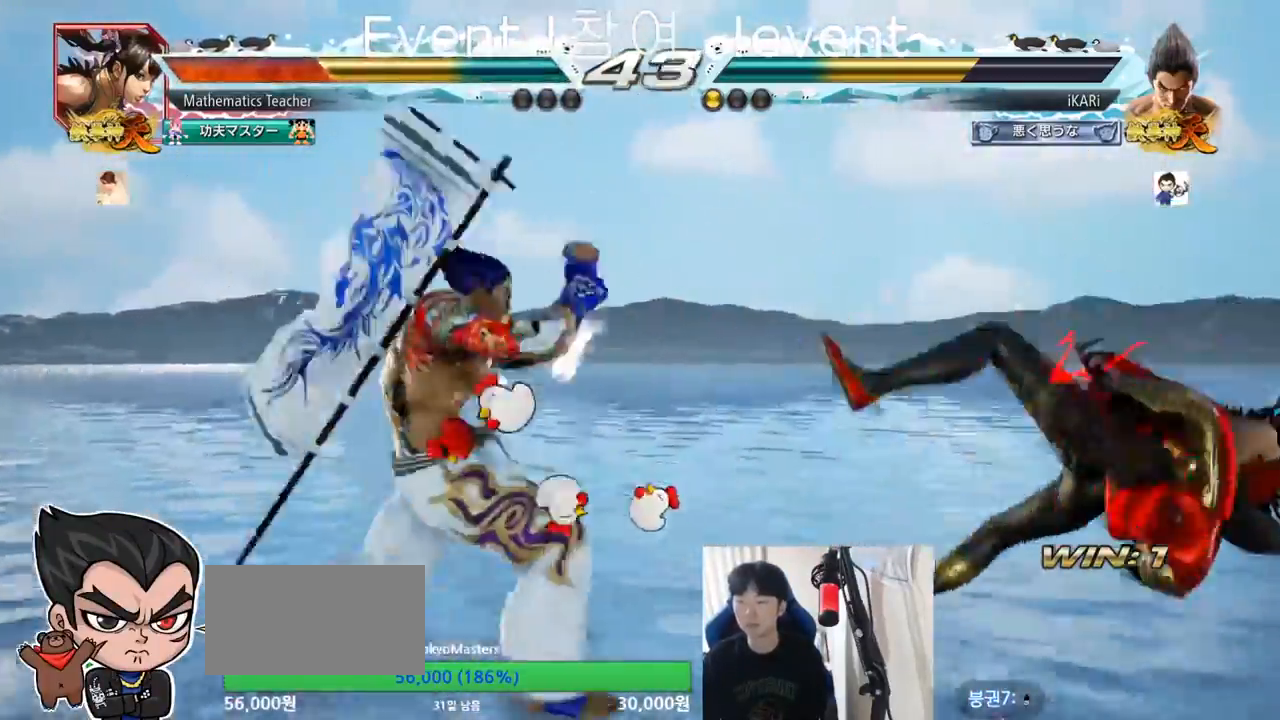
{"buttons": [], "left_stick": "right", "events": [[34, "TRIANGLE", "down"], [34, "left_stick", "center"], [117, "TRIANGLE", "up"], [451, "left_stick", "right"]]}
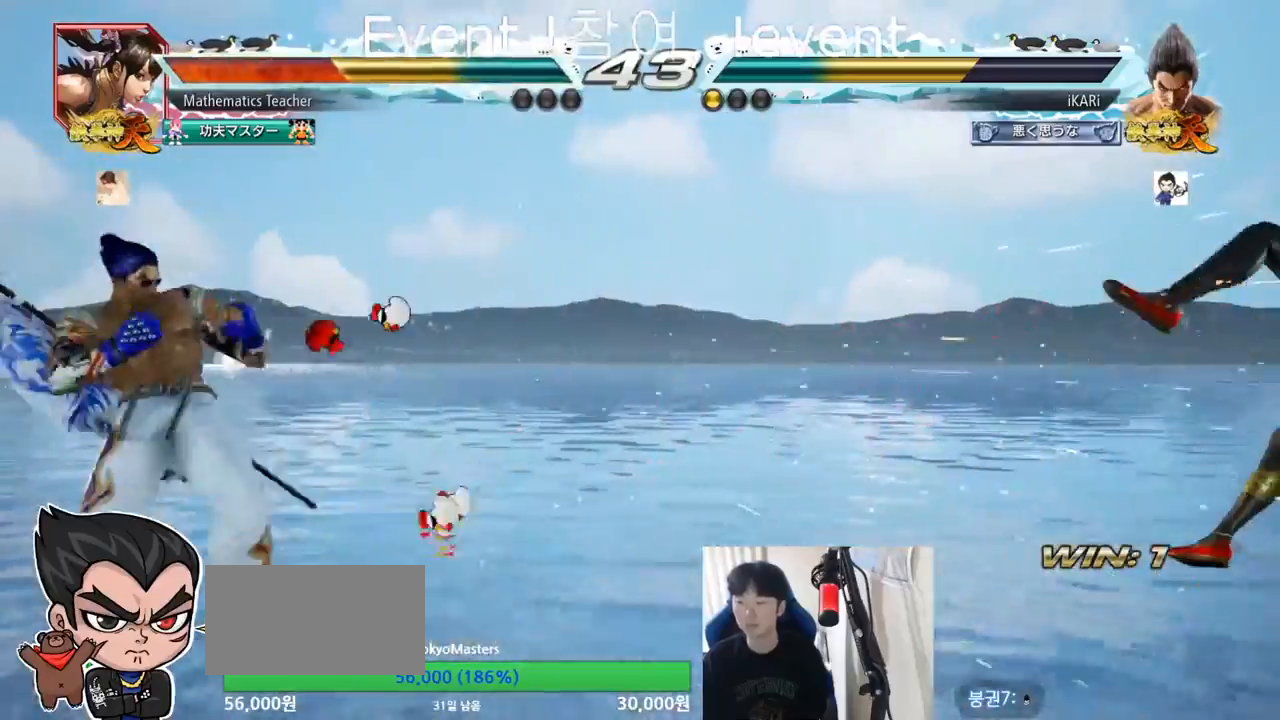
{"buttons": [], "left_stick": "down-right", "events": [[17, "left_stick", "center"], [133, "left_stick", "right"], [200, "left_stick", "center"], [350, "left_stick", "right"], [417, "left_stick", "center"], [484, "left_stick", "down-right"]]}
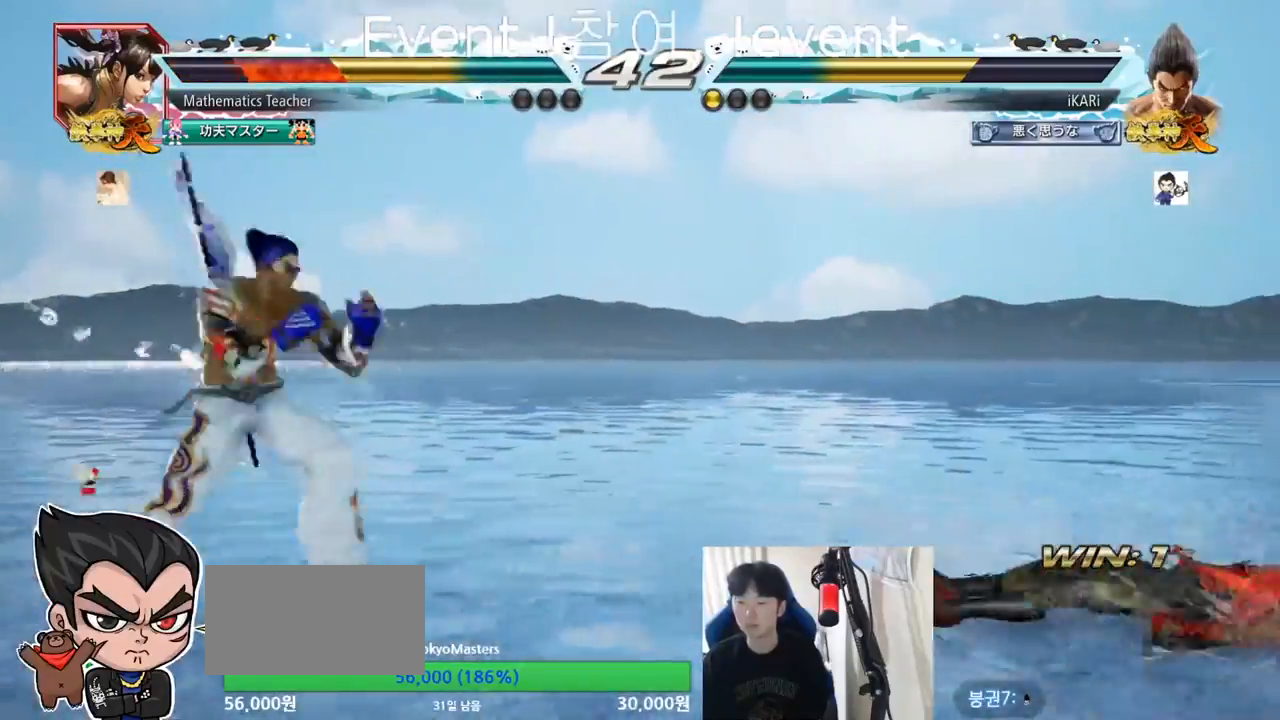
{"buttons": [], "left_stick": "center", "events": [[34, "left_stick", "center"], [100, "left_stick", "right"], [150, "left_stick", "center"], [217, "left_stick", "right"], [267, "left_stick", "center"], [334, "left_stick", "down-right"], [401, "left_stick", "center"], [451, "left_stick", "right"], [501, "left_stick", "center"]]}
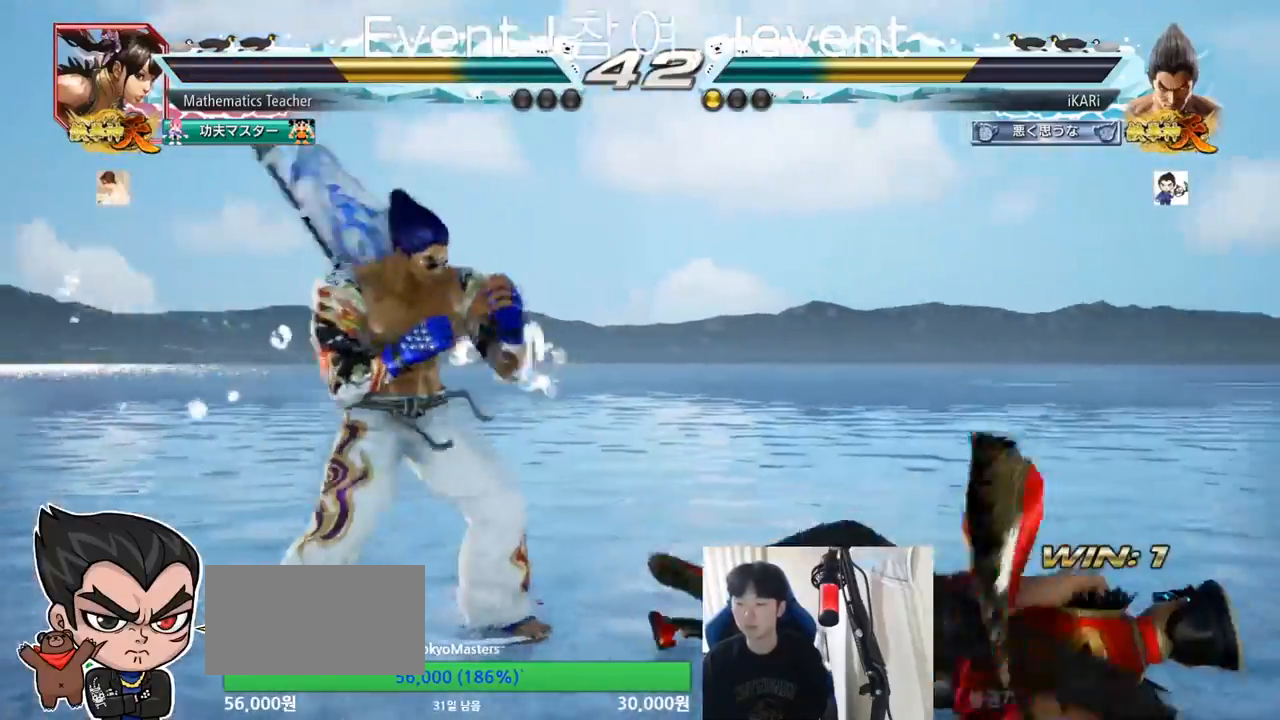
{"buttons": [], "left_stick": "center", "events": [[67, "left_stick", "right"], [133, "CIRCLE", "down"], [167, "CIRCLE", "up"], [233, "TRIANGLE", "down"], [267, "left_stick", "center"], [283, "TRIANGLE", "up"]]}
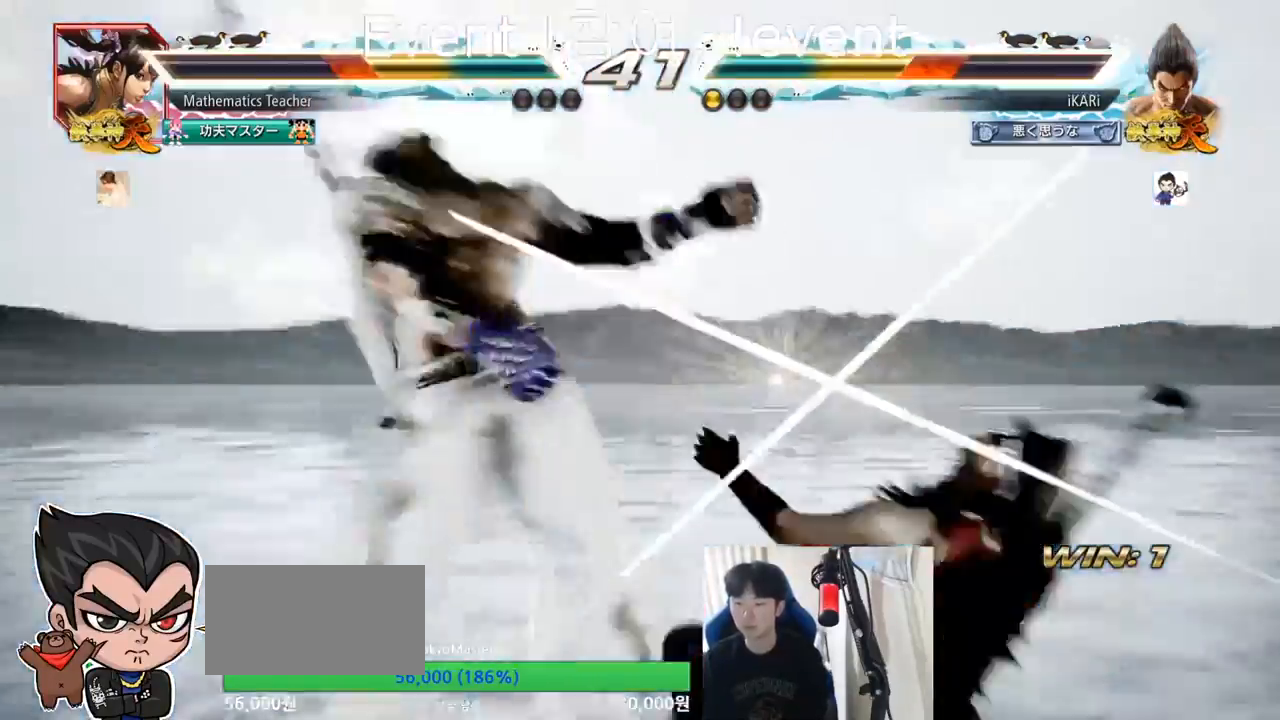
{"buttons": ["TRIANGLE"], "left_stick": "center", "events": [[484, "TRIANGLE", "down"]]}
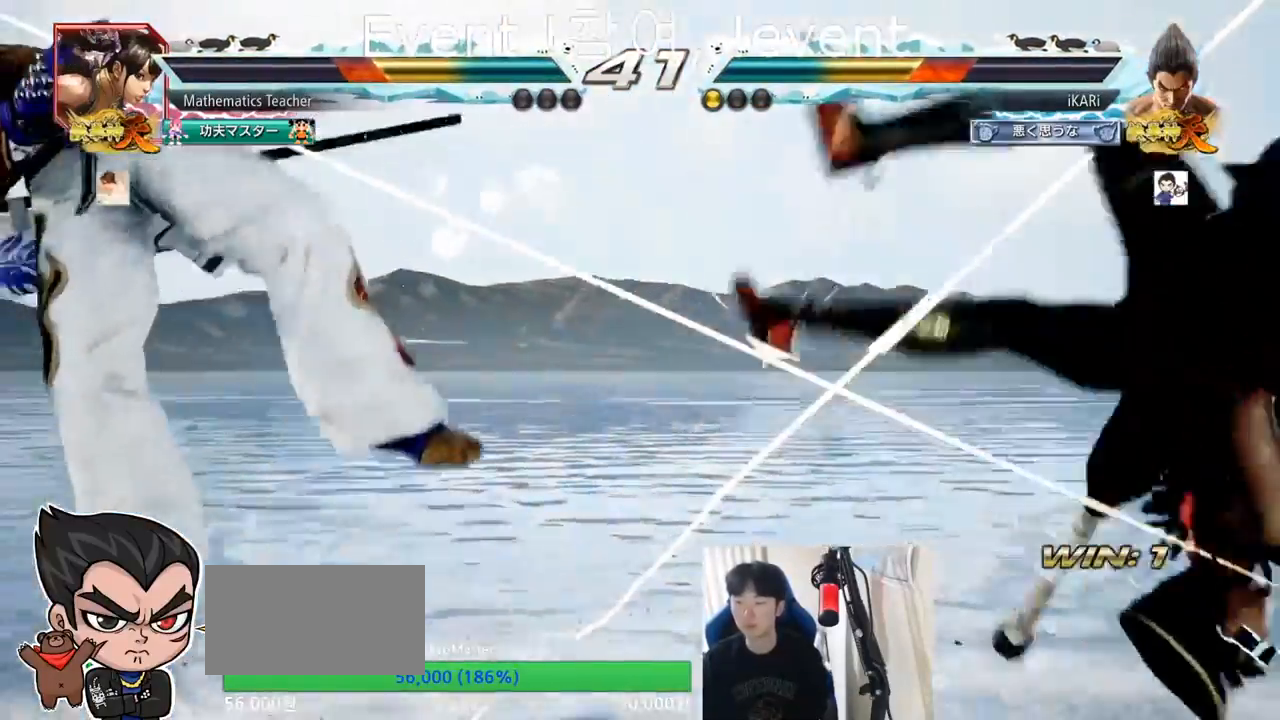
{"buttons": [], "left_stick": "center", "events": [[33, "SQUARE", "down"], [67, "TRIANGLE", "up"], [83, "SQUARE", "up"]]}
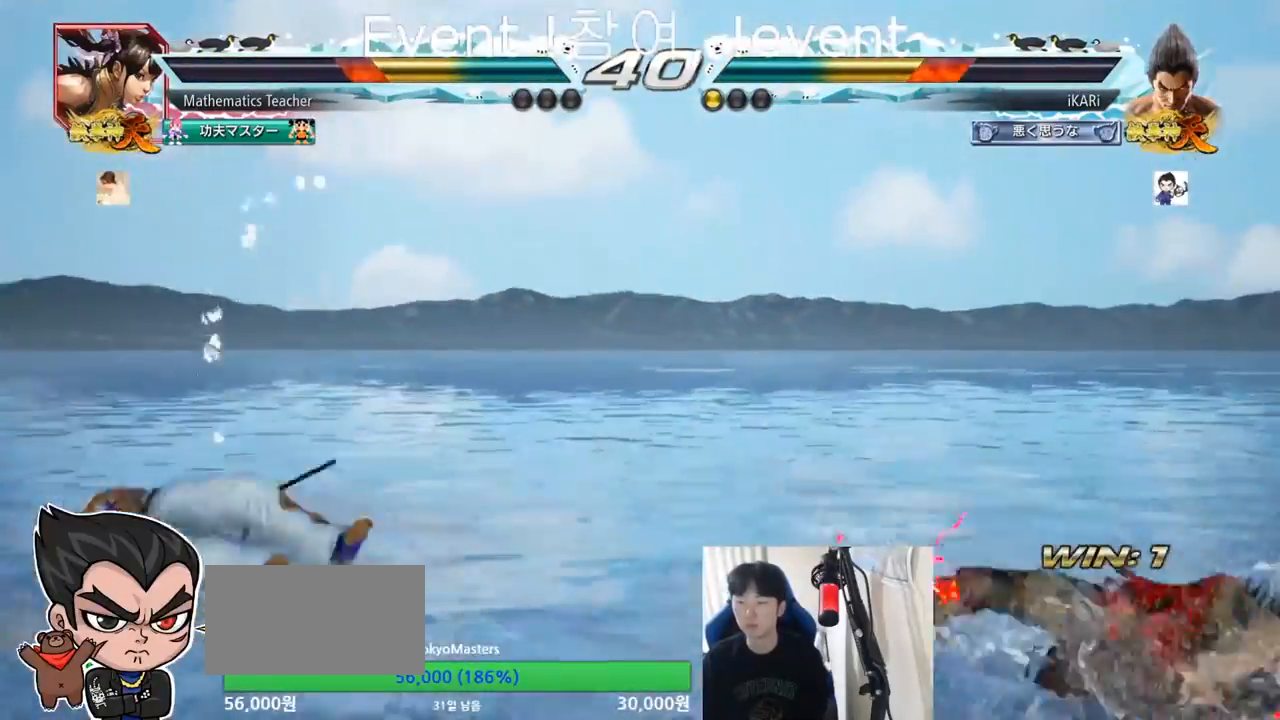
{"buttons": [], "left_stick": "center", "events": [[117, "left_stick", "right"], [167, "left_stick", "center"], [234, "left_stick", "right"], [367, "left_stick", "center"]]}
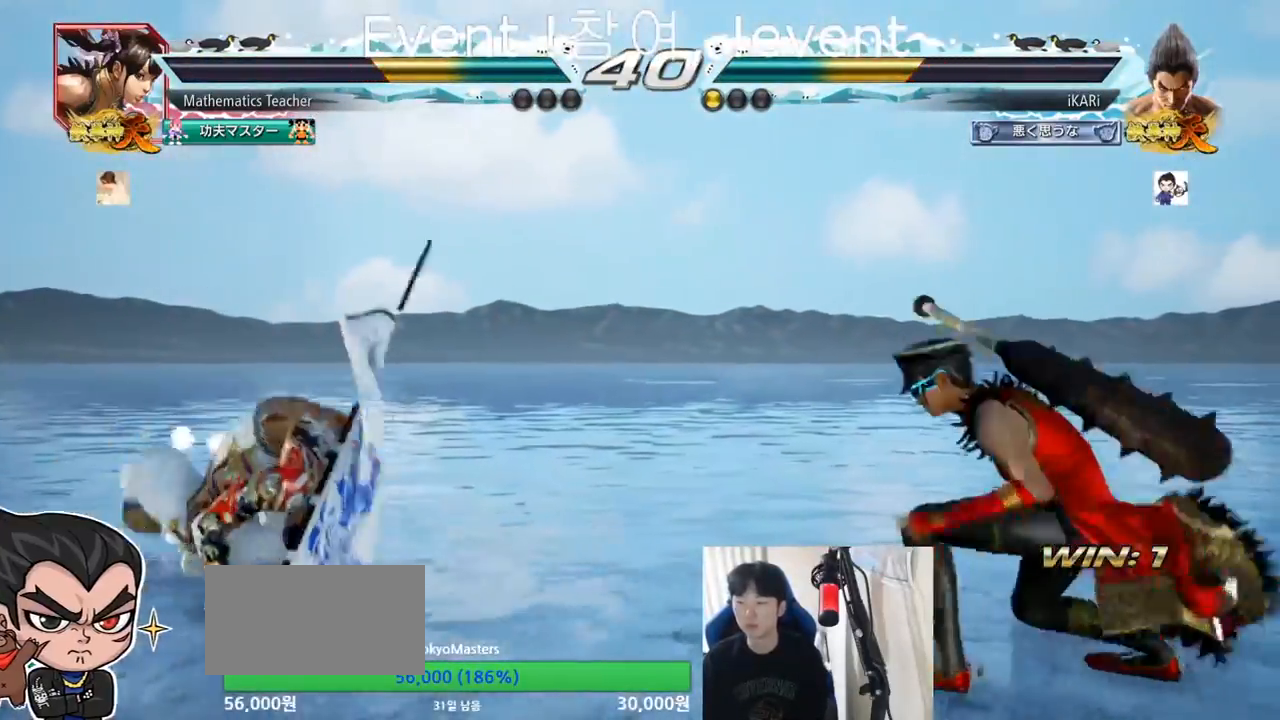
{"buttons": [], "left_stick": "center", "events": [[17, "SQUARE", "down"], [17, "TRIANGLE", "down"], [134, "SQUARE", "up"], [134, "TRIANGLE", "up"], [267, "SQUARE", "down"], [267, "TRIANGLE", "down"], [317, "SQUARE", "up"], [317, "TRIANGLE", "up"]]}
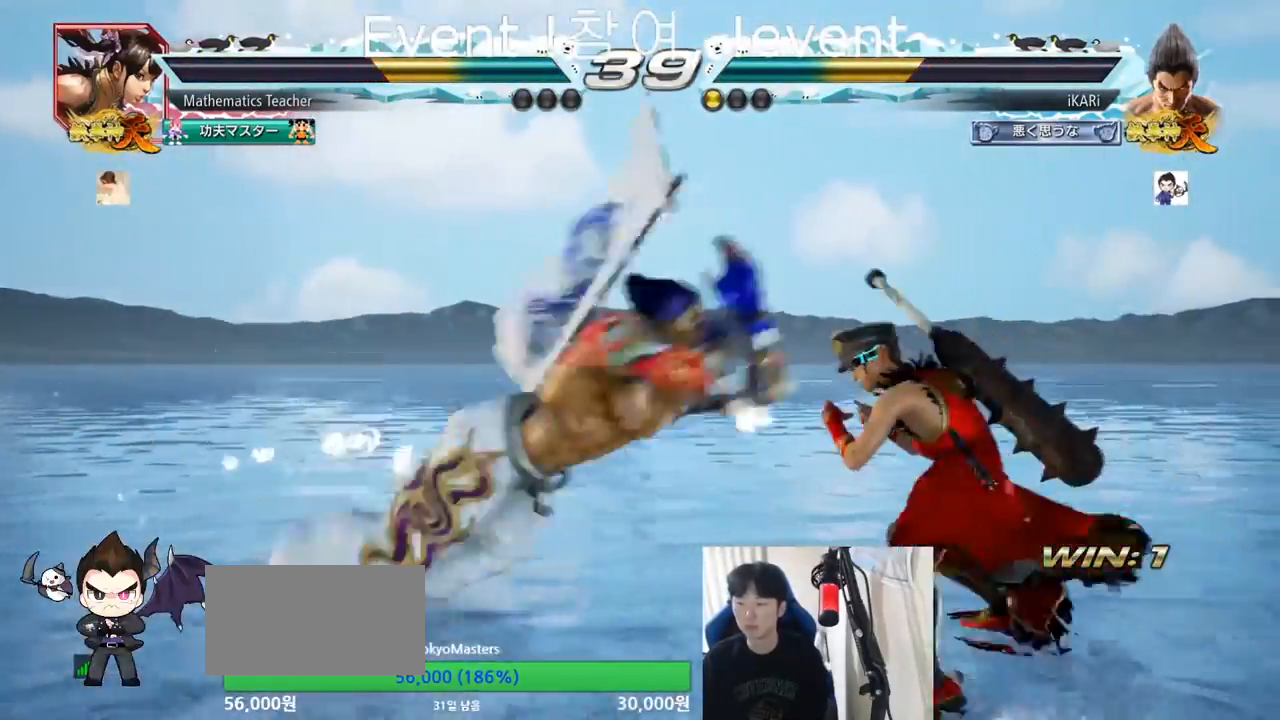
{"buttons": [], "left_stick": "left", "events": [[433, "left_stick", "left"]]}
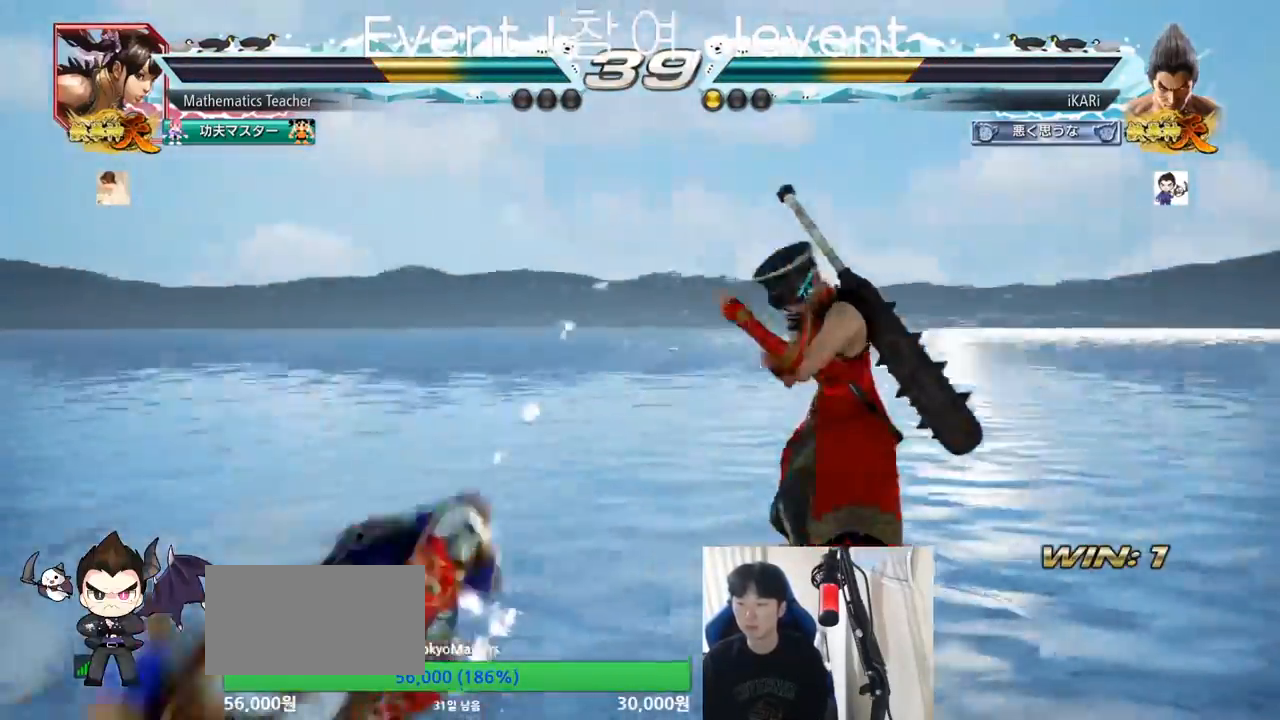
{"buttons": [], "left_stick": "left", "events": []}
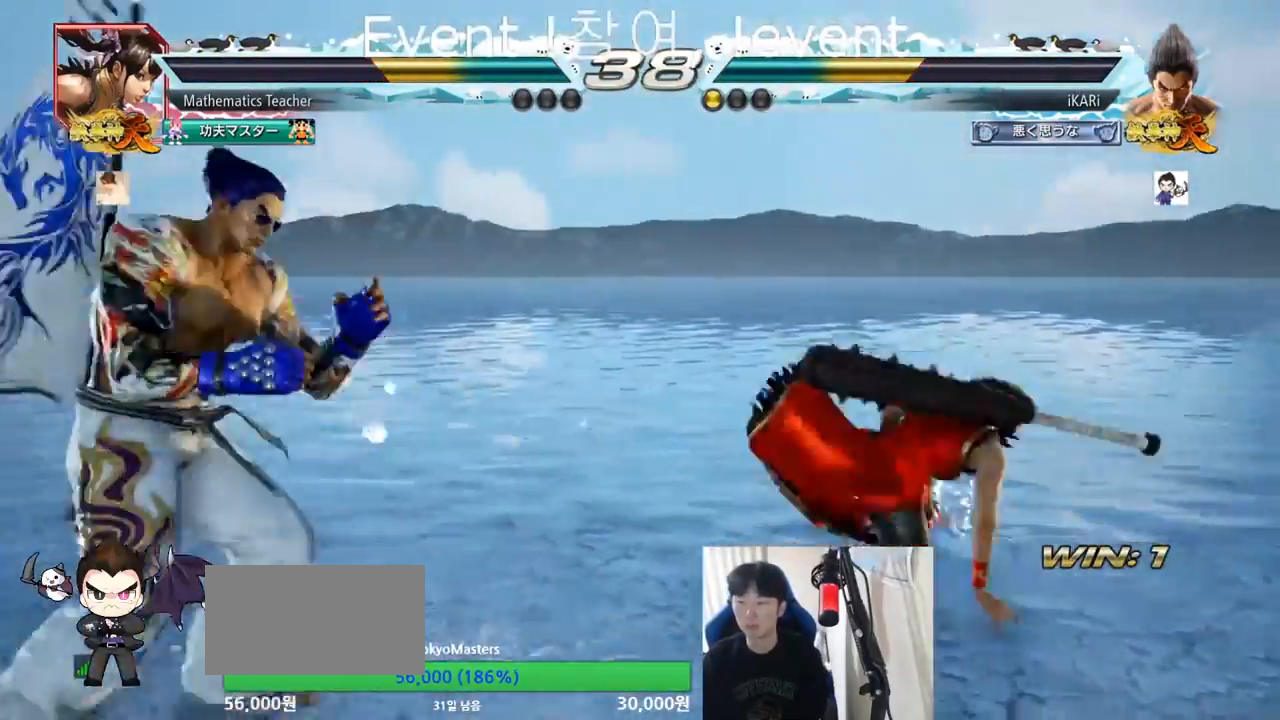
{"buttons": [], "left_stick": "center", "events": [[66, "left_stick", "right"], [166, "left_stick", "down"], [217, "left_stick", "right"], [283, "left_stick", "center"], [300, "TRIANGLE", "down"], [400, "TRIANGLE", "up"]]}